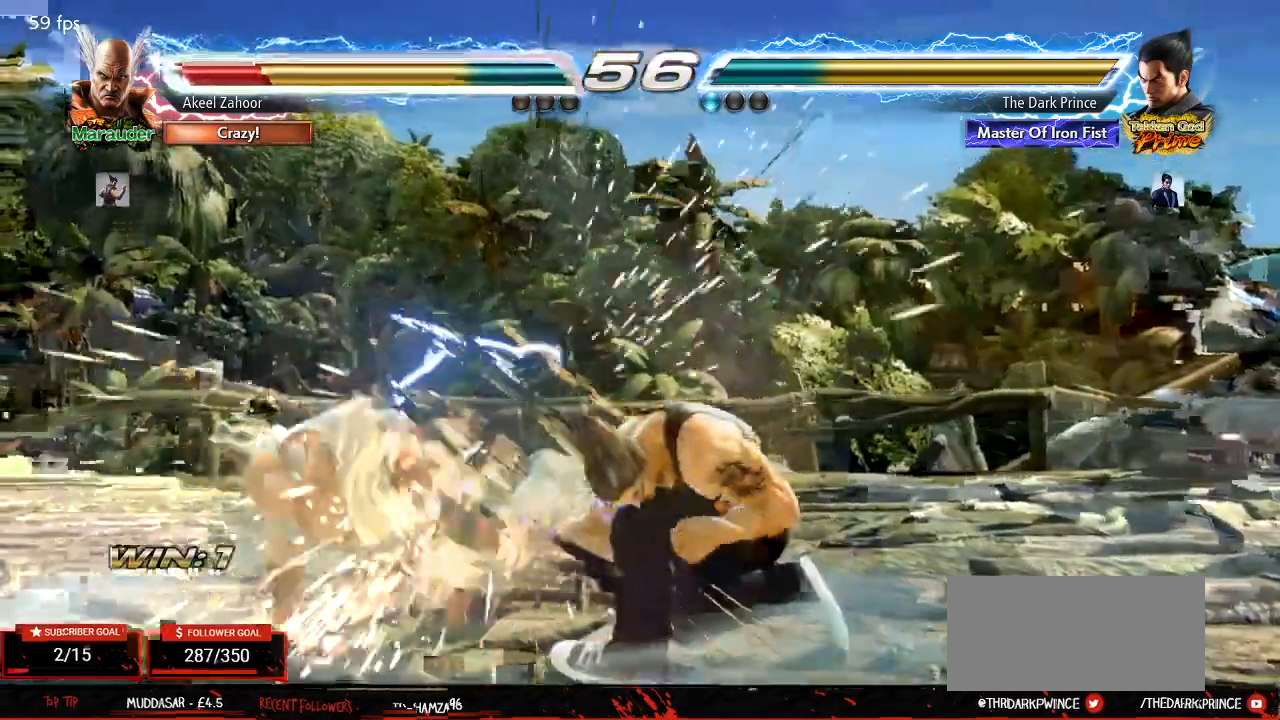
Gameplay with a controller (arcade stick); each line is a JSON object with the inputs held at the frame after it (dt_ms = milliseconds from this image to that frame). "events" lists button and stick changes between this image and that frame as [ms after this image, input, new state], when the widget could be followed in between. Not read: L3 R3.
{"dt_ms": 1000, "buttons": [], "left_stick": "center"}
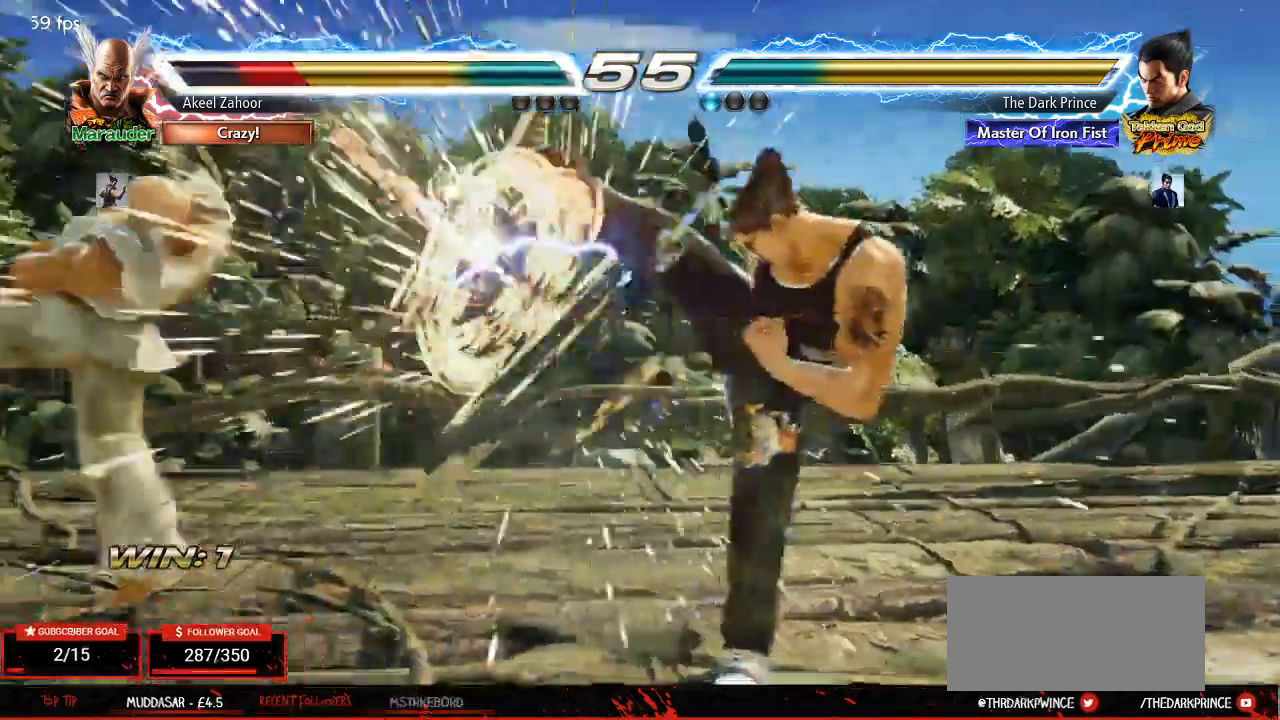
{"dt_ms": 1000, "buttons": [], "left_stick": "center"}
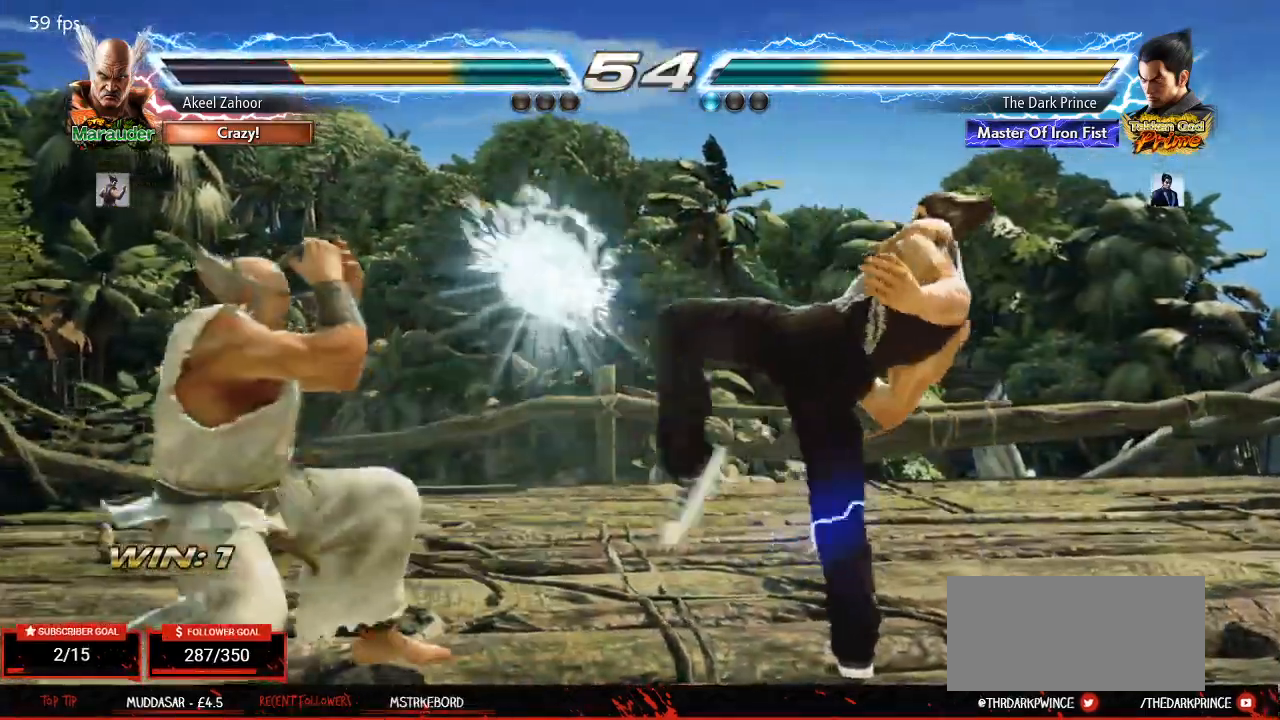
{"dt_ms": 500, "buttons": [], "left_stick": "right", "events": [[300, "left_stick", "right"], [367, "left_stick", "center"], [450, "left_stick", "right"]]}
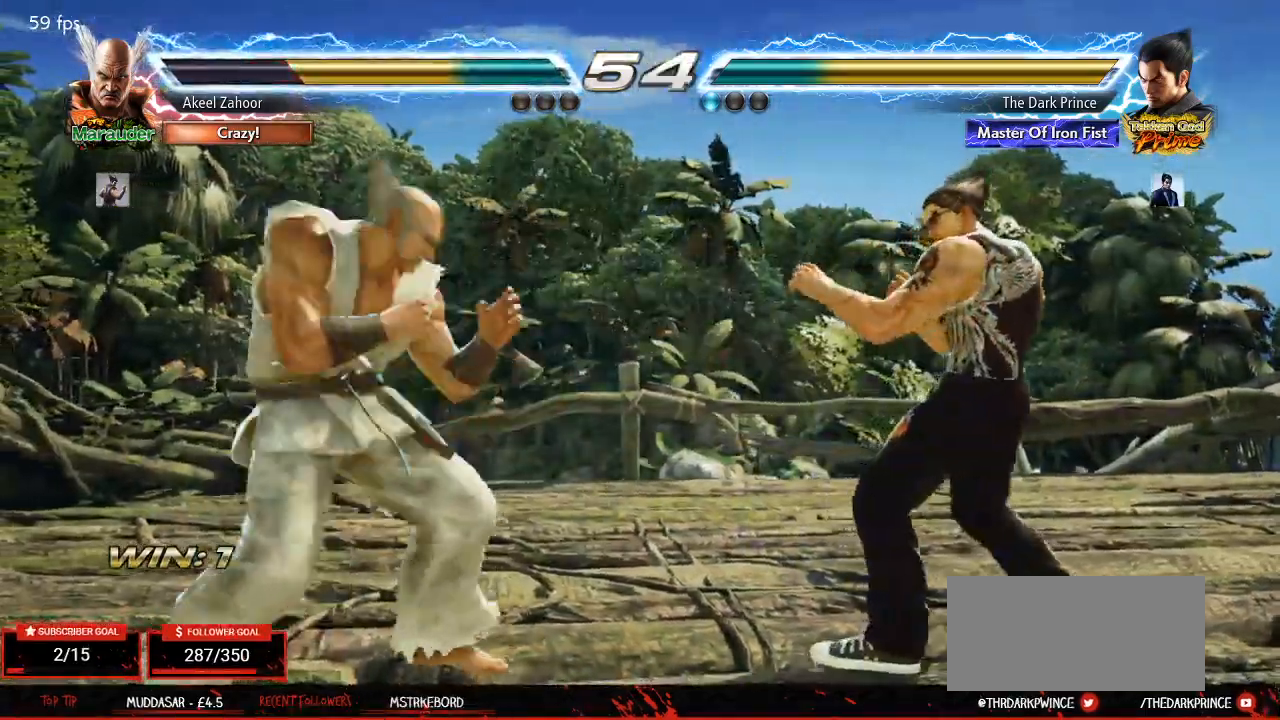
{"dt_ms": 500, "buttons": [], "left_stick": "right", "events": [[217, "left_stick", "down"], [300, "left_stick", "right"]]}
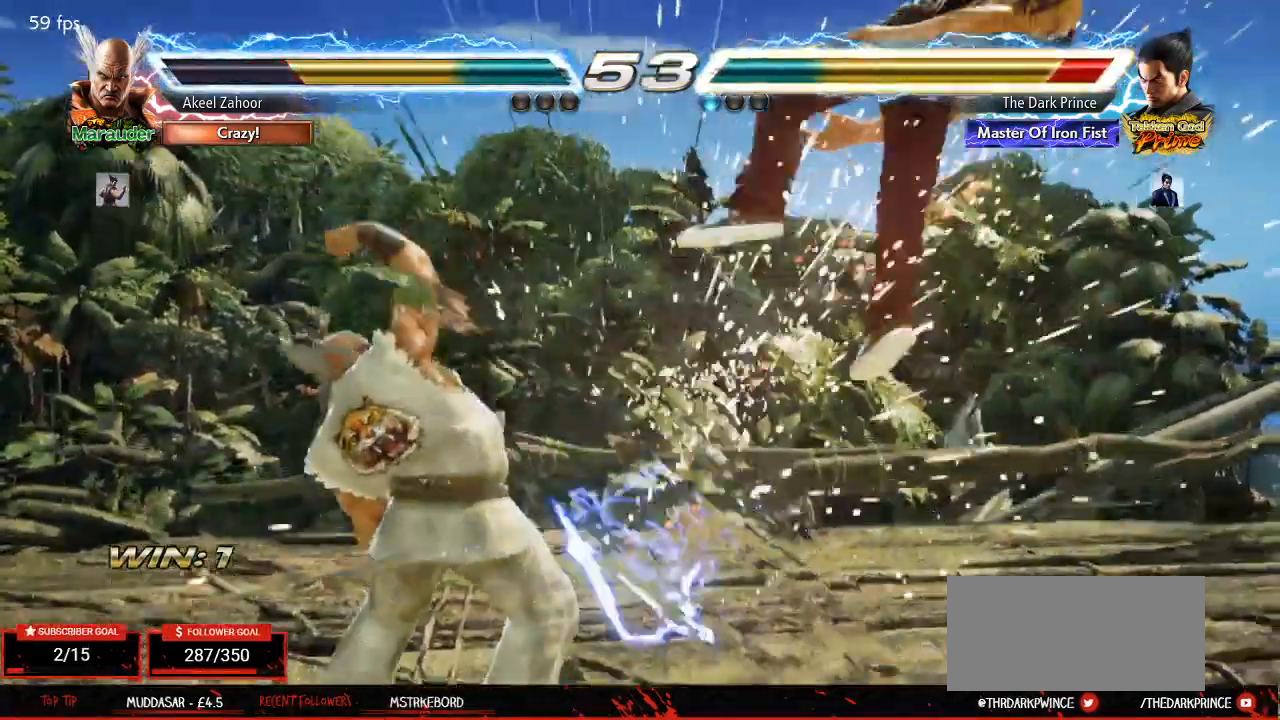
{"dt_ms": 500, "buttons": [], "left_stick": "center", "events": [[117, "left_stick", "center"]]}
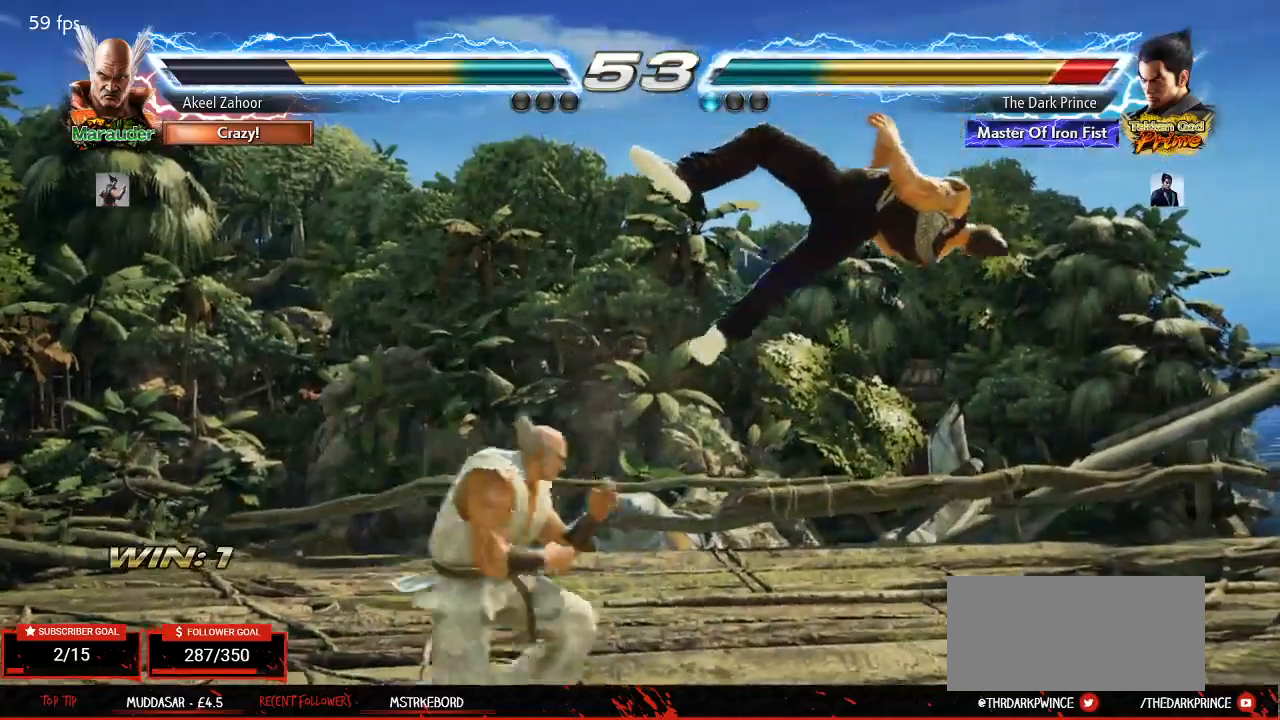
{"dt_ms": 500, "buttons": [], "left_stick": "center", "events": []}